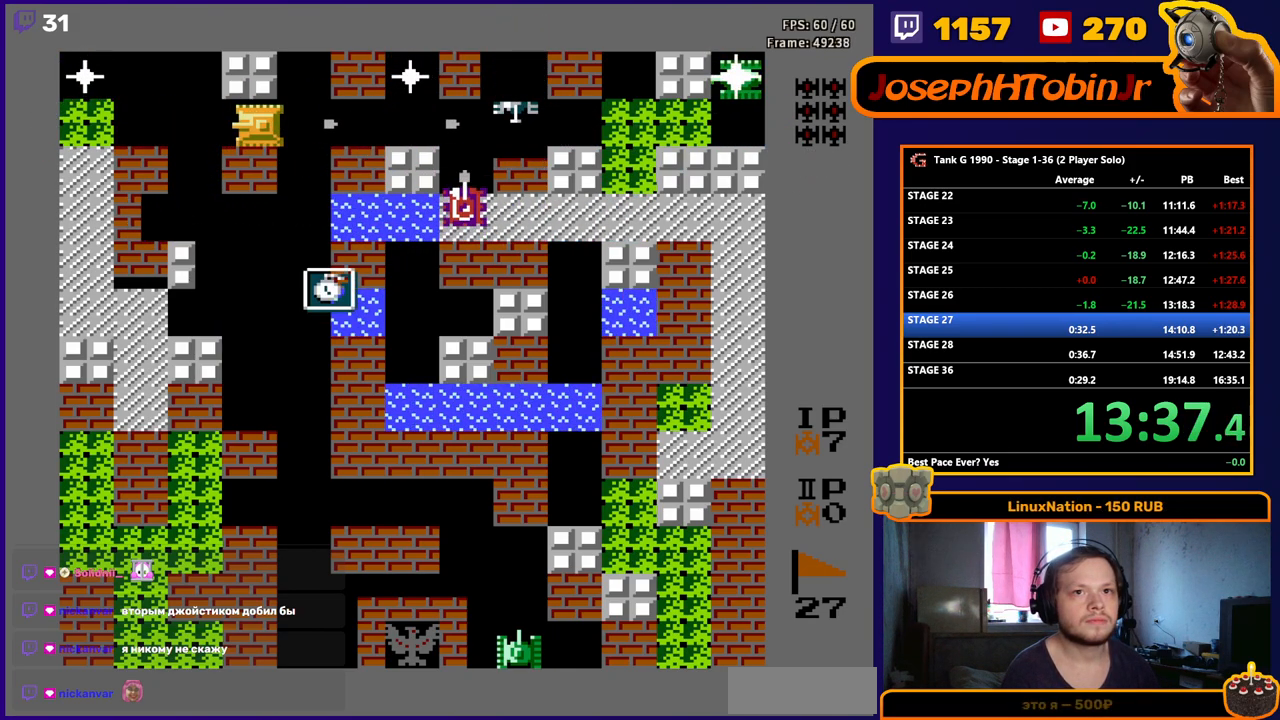
Gameplay with a controller (Nintendo layout); each line is a JSON object with the inputs held at the frame after it. "events" lists button and stick changes between this image and that frame as [ms after this image, input, new state], when the widget could be followed in between. Not read: L3 R3.
{"buttons": ["B", "DPAD_LEFT"], "events": [[117, "B", "down"]]}
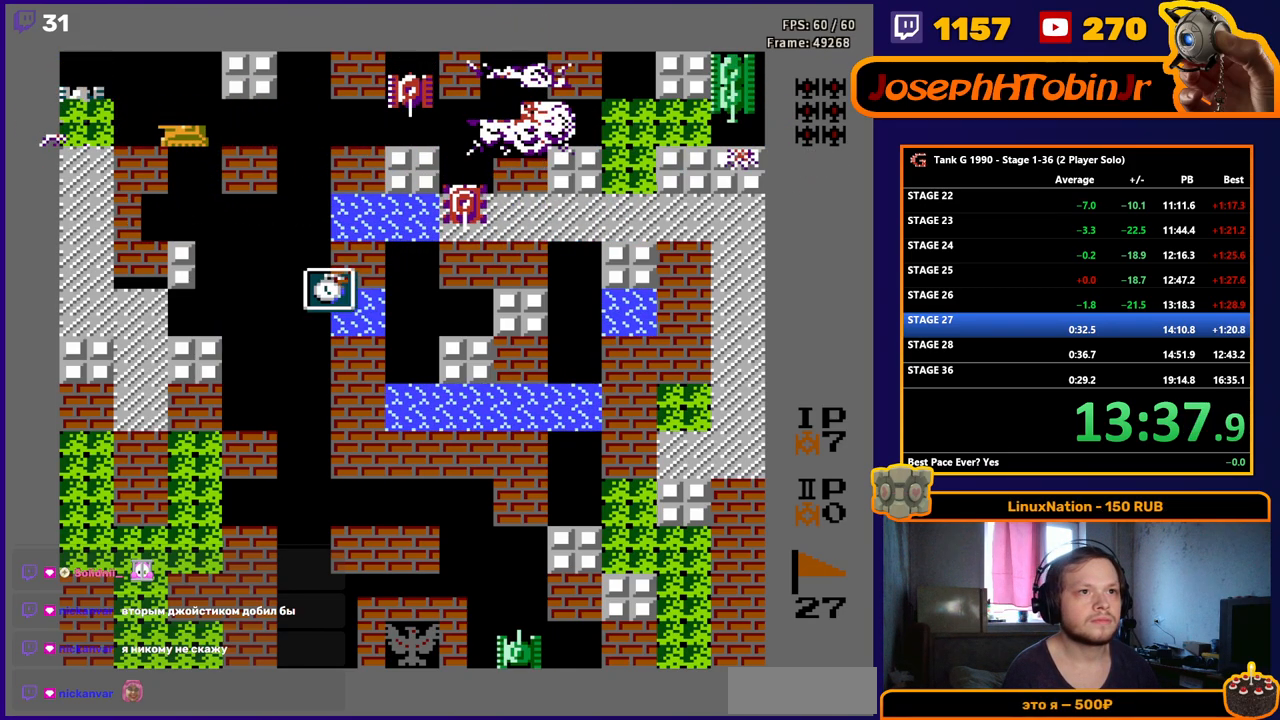
{"buttons": ["B", "DPAD_RIGHT"], "events": [[33, "DPAD_LEFT", "up"], [150, "DPAD_RIGHT", "down"]]}
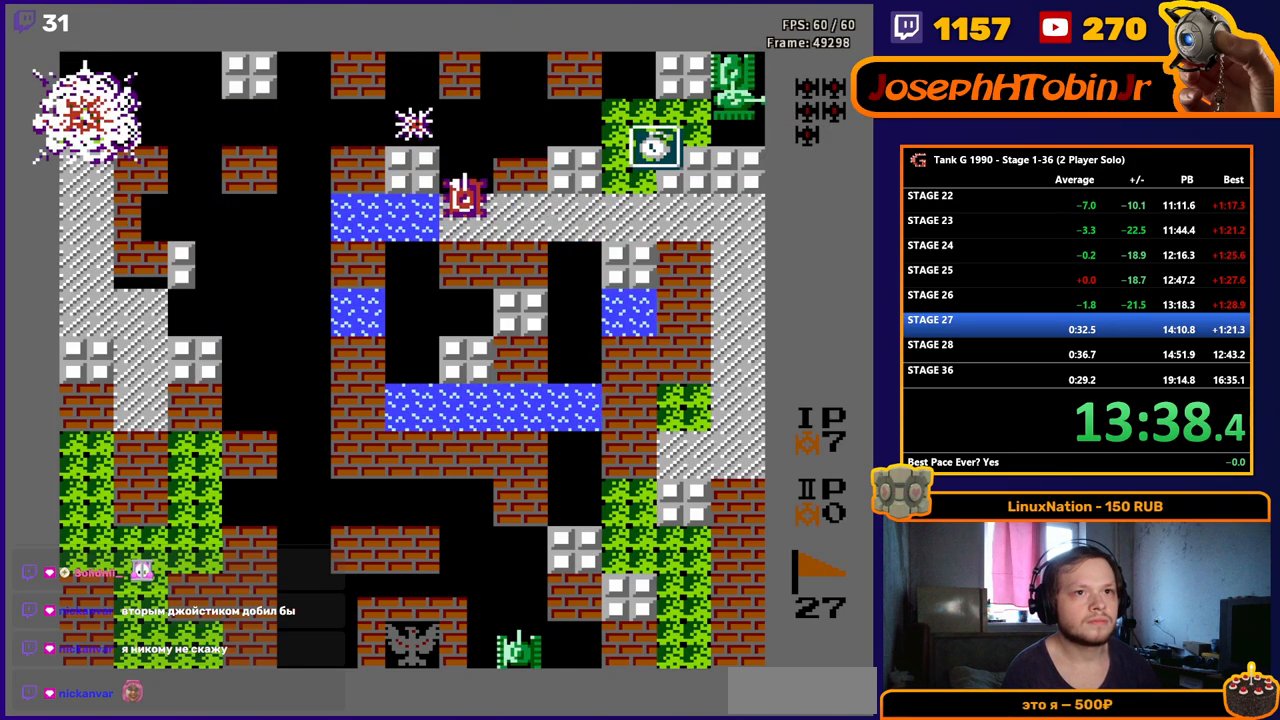
{"buttons": ["B"], "events": [[250, "DPAD_RIGHT", "up"]]}
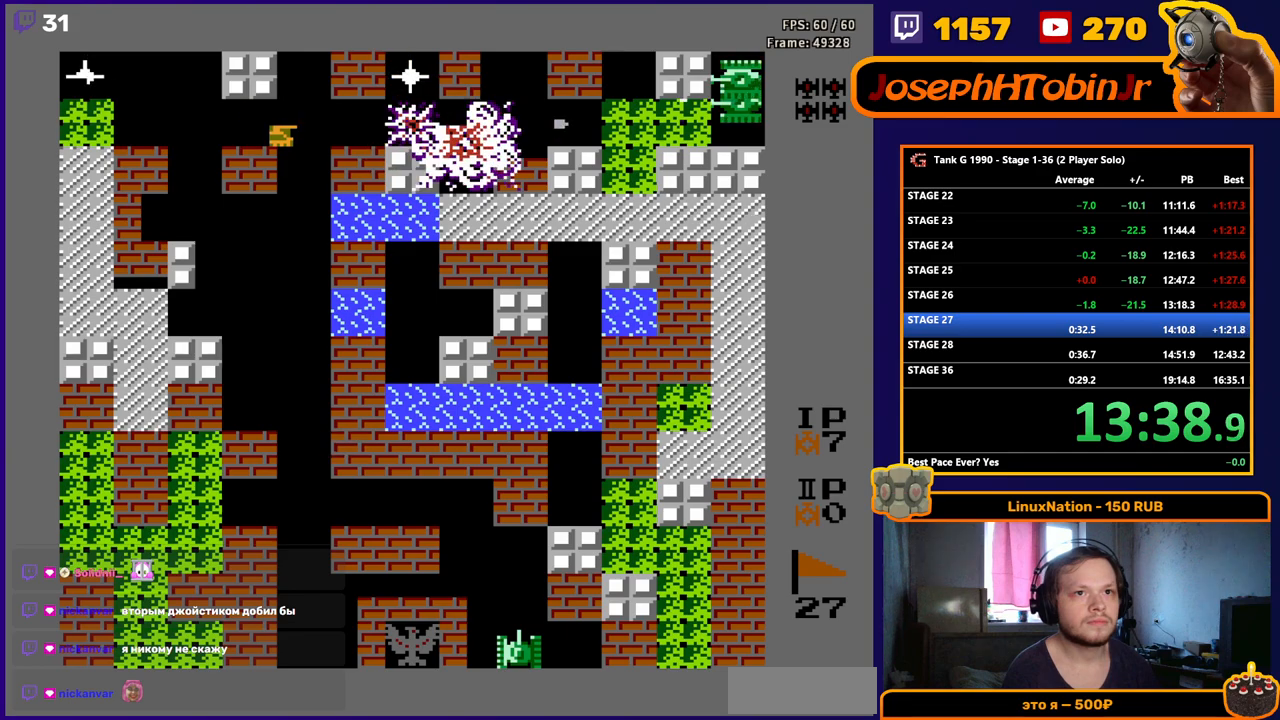
{"buttons": ["B", "DPAD_LEFT"], "events": [[167, "B", "up"], [167, "DPAD_LEFT", "down"], [267, "B", "down"]]}
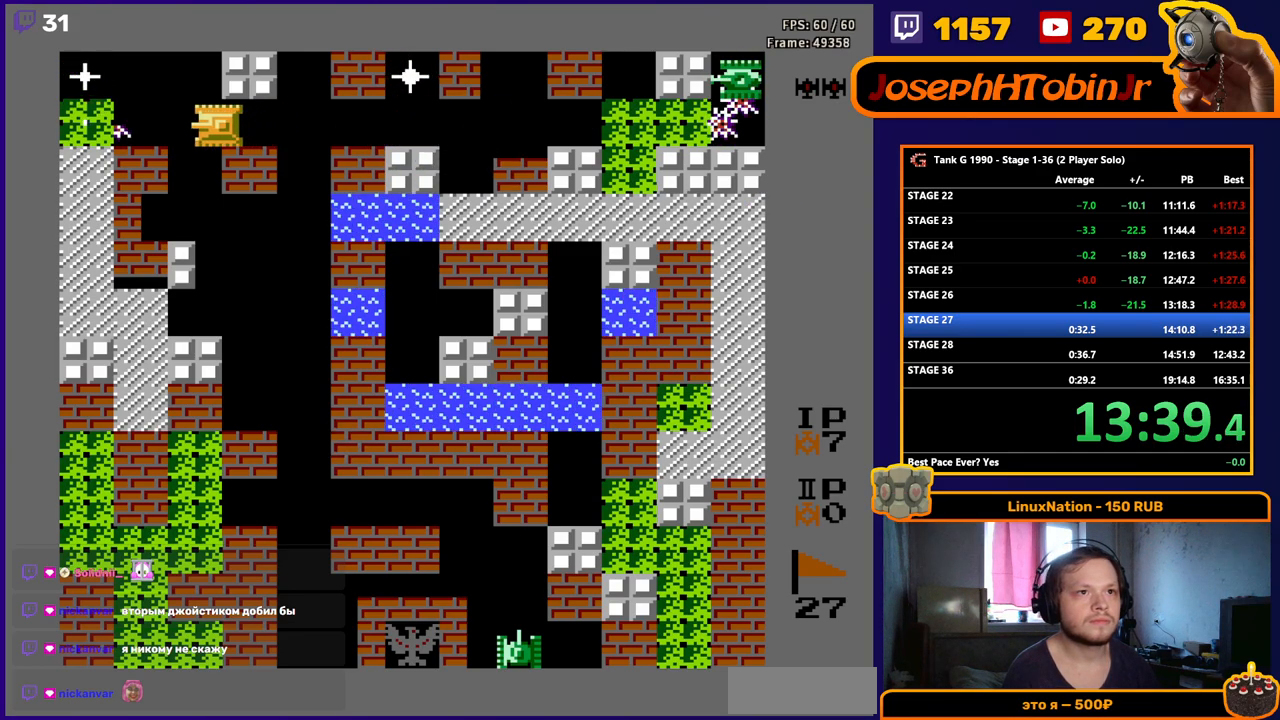
{"buttons": ["DPAD_RIGHT"], "events": [[317, "DPAD_LEFT", "up"], [400, "DPAD_RIGHT", "down"], [433, "B", "up"]]}
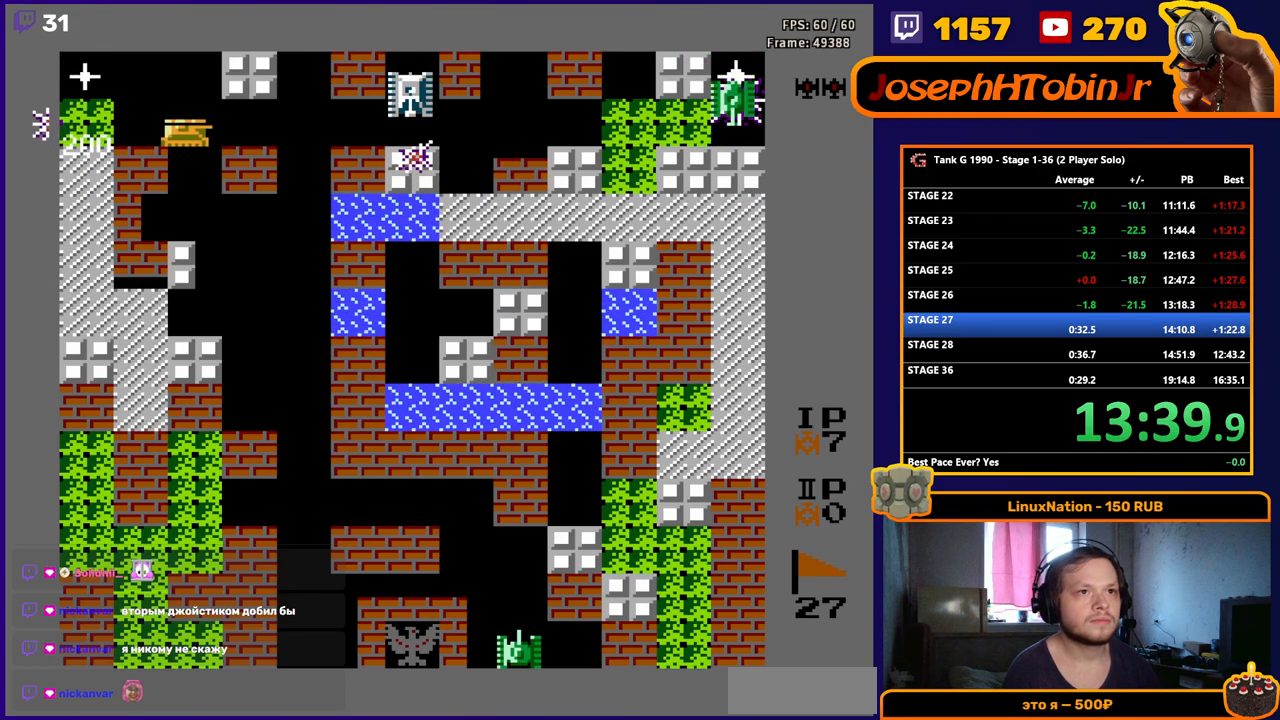
{"buttons": ["B", "DPAD_LEFT"], "events": [[33, "B", "down"], [33, "DPAD_RIGHT", "up"], [183, "DPAD_LEFT", "down"], [200, "DPAD_LEFT", "up"], [250, "B", "up"], [250, "DPAD_LEFT", "down"], [367, "B", "down"]]}
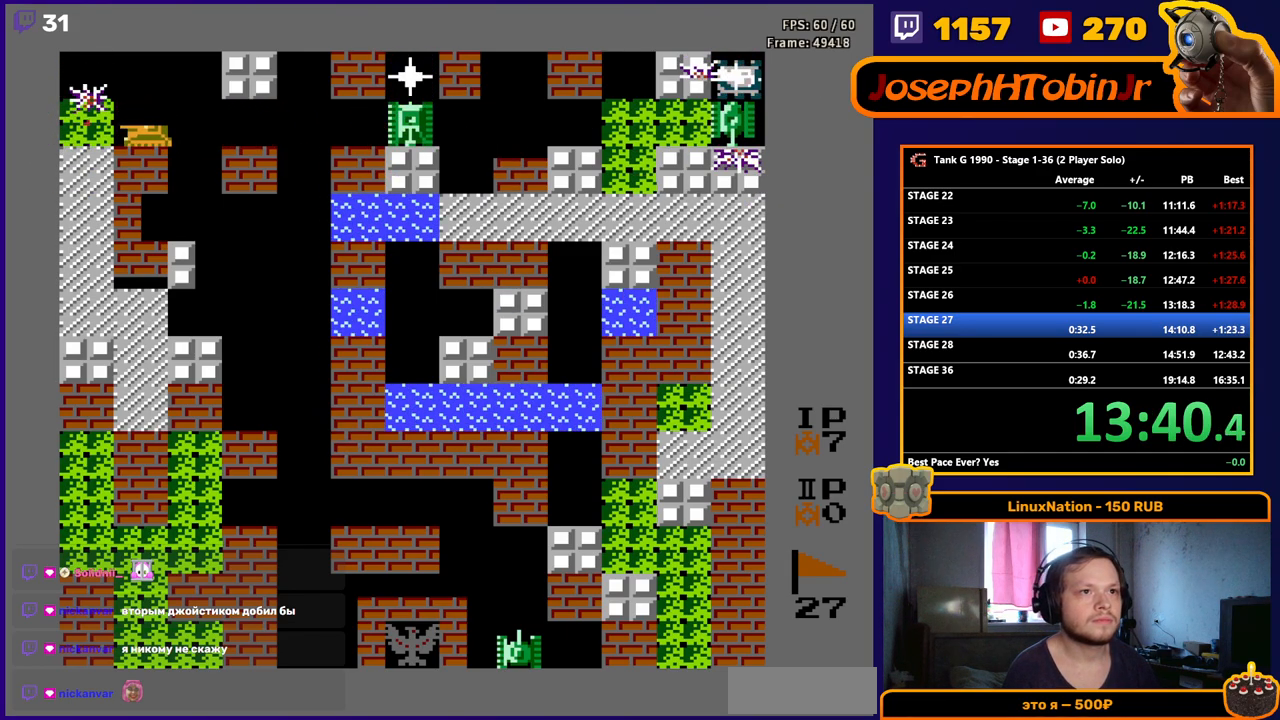
{"buttons": ["B", "DPAD_RIGHT"], "events": [[33, "DPAD_LEFT", "up"], [200, "DPAD_RIGHT", "down"]]}
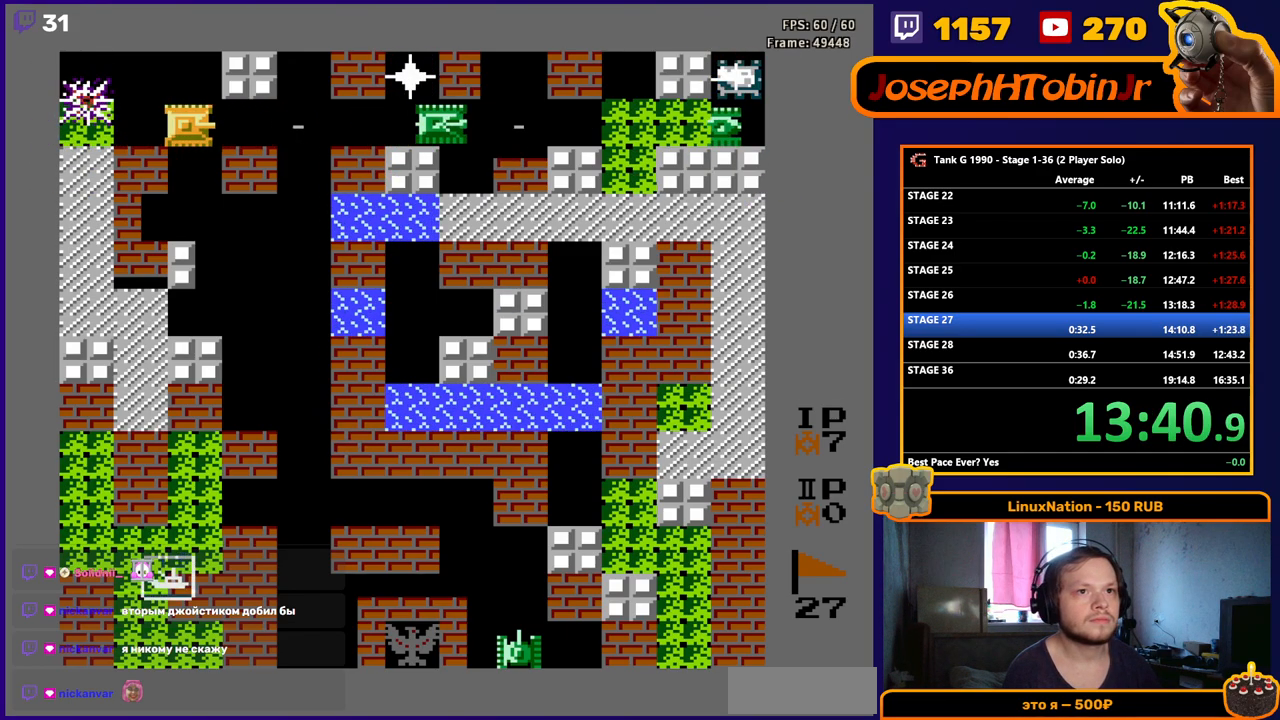
{"buttons": ["B", "DPAD_RIGHT"], "events": []}
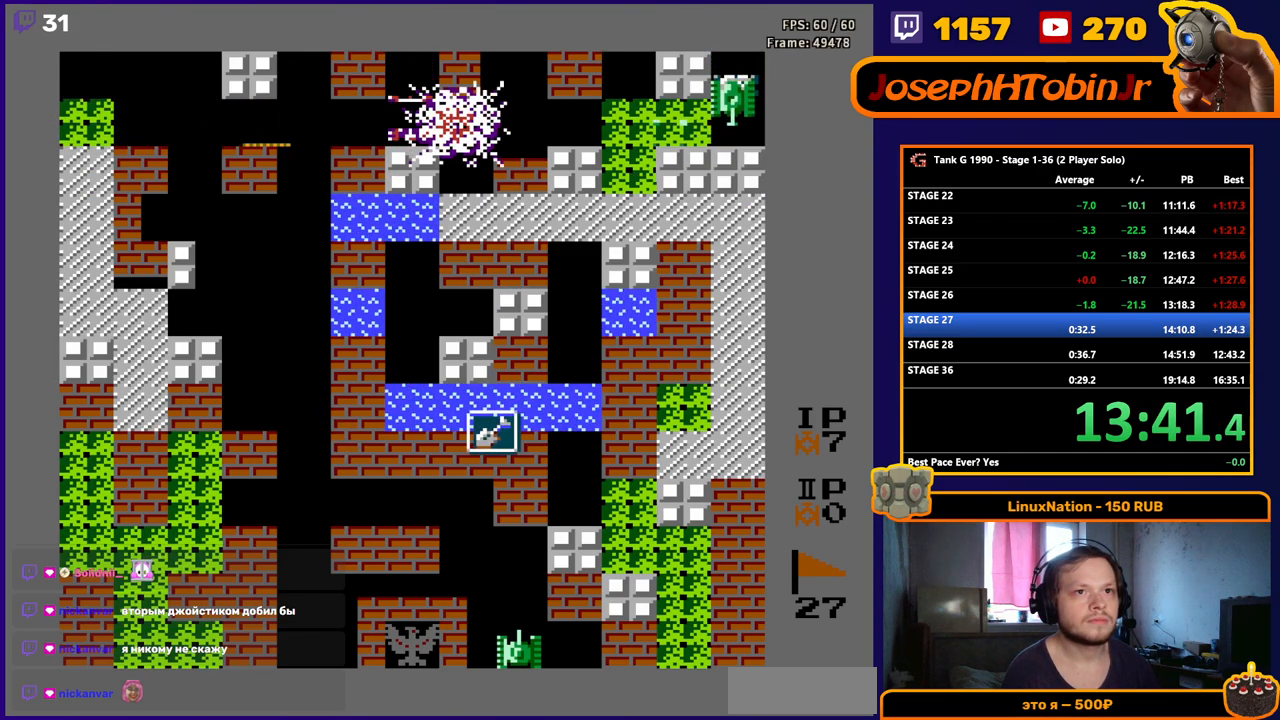
{"buttons": ["B", "DPAD_RIGHT"], "events": []}
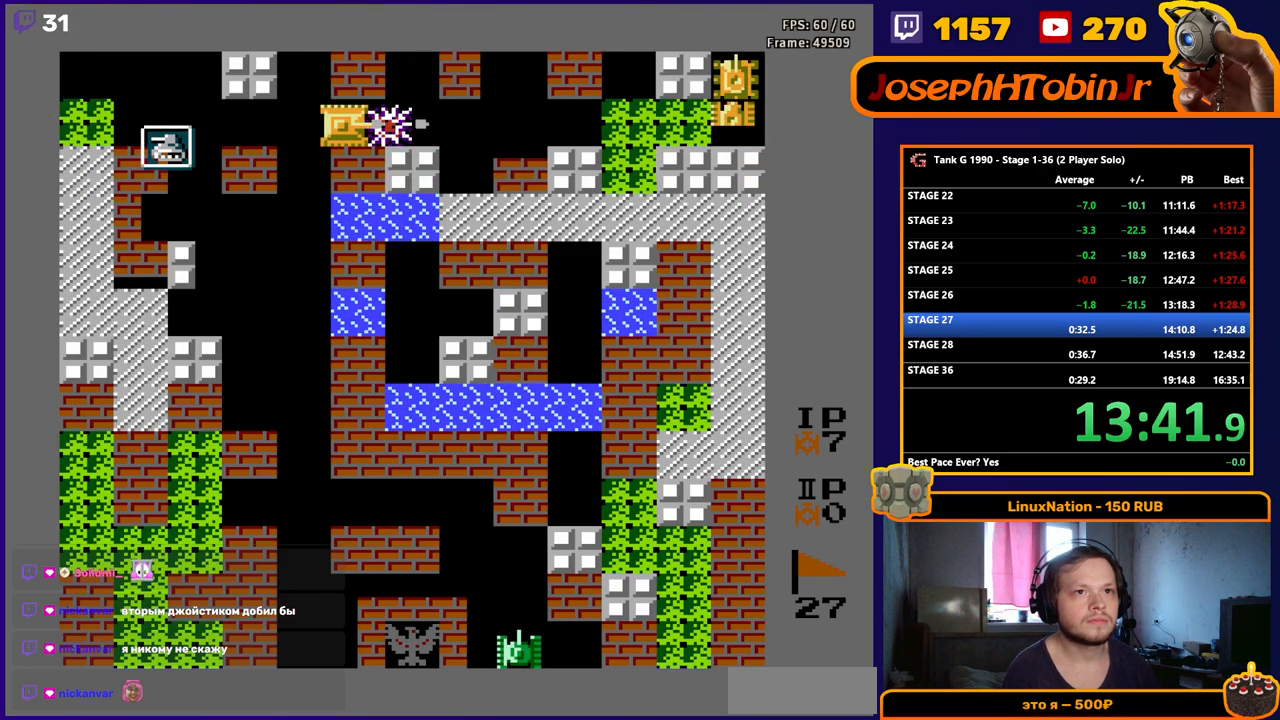
{"buttons": ["B", "DPAD_RIGHT"], "events": []}
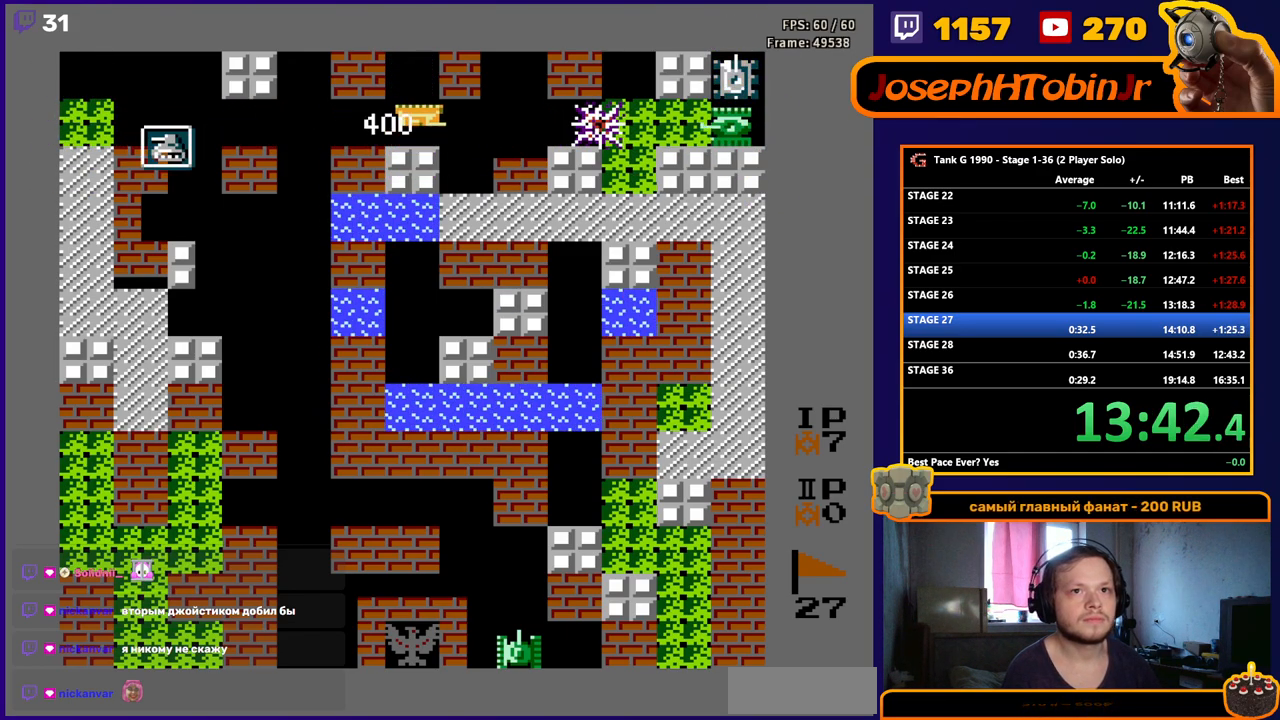
{"buttons": ["B", "DPAD_RIGHT"], "events": []}
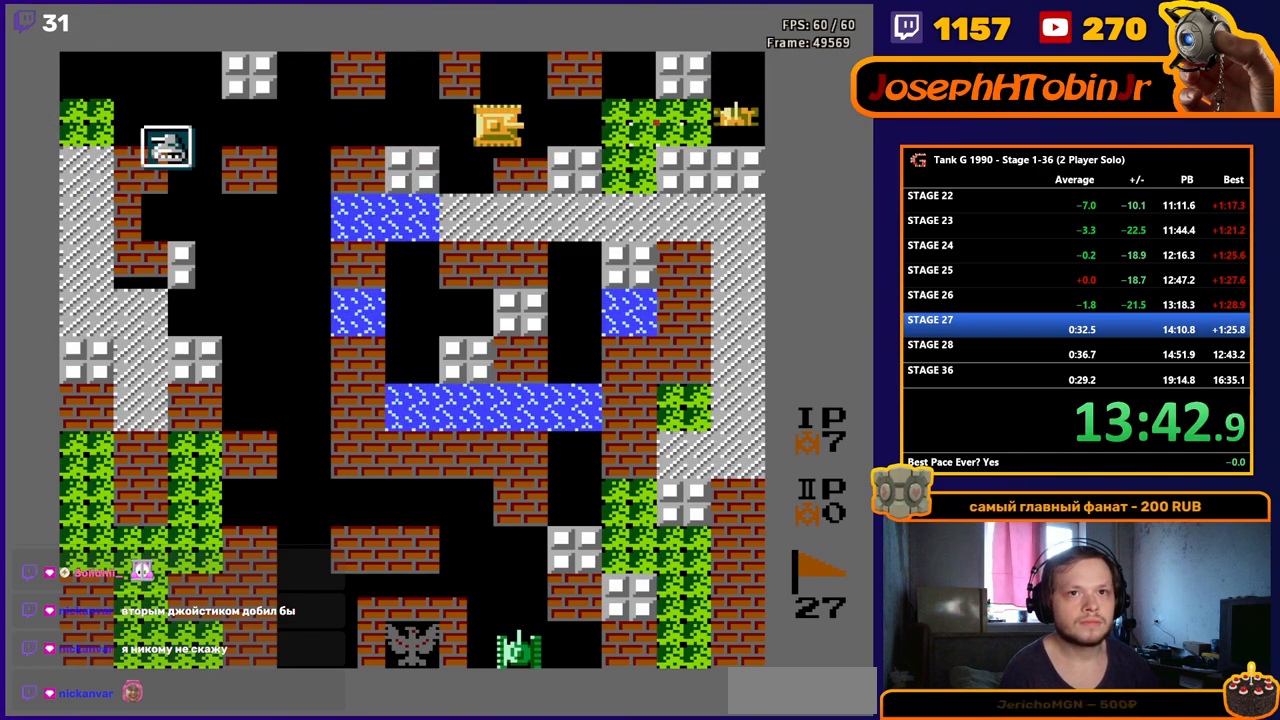
{"buttons": ["B", "DPAD_RIGHT"], "events": []}
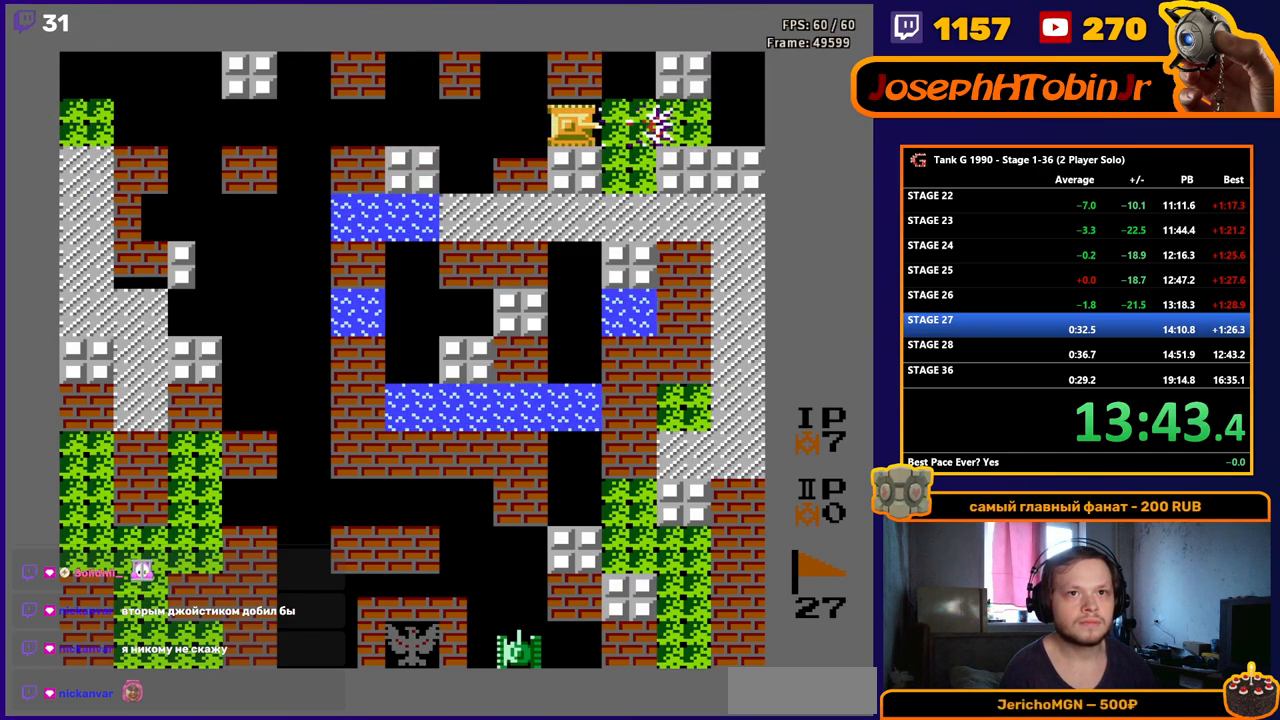
{"buttons": ["DPAD_LEFT"], "events": [[283, "DPAD_RIGHT", "up"], [317, "B", "up"], [367, "DPAD_LEFT", "down"]]}
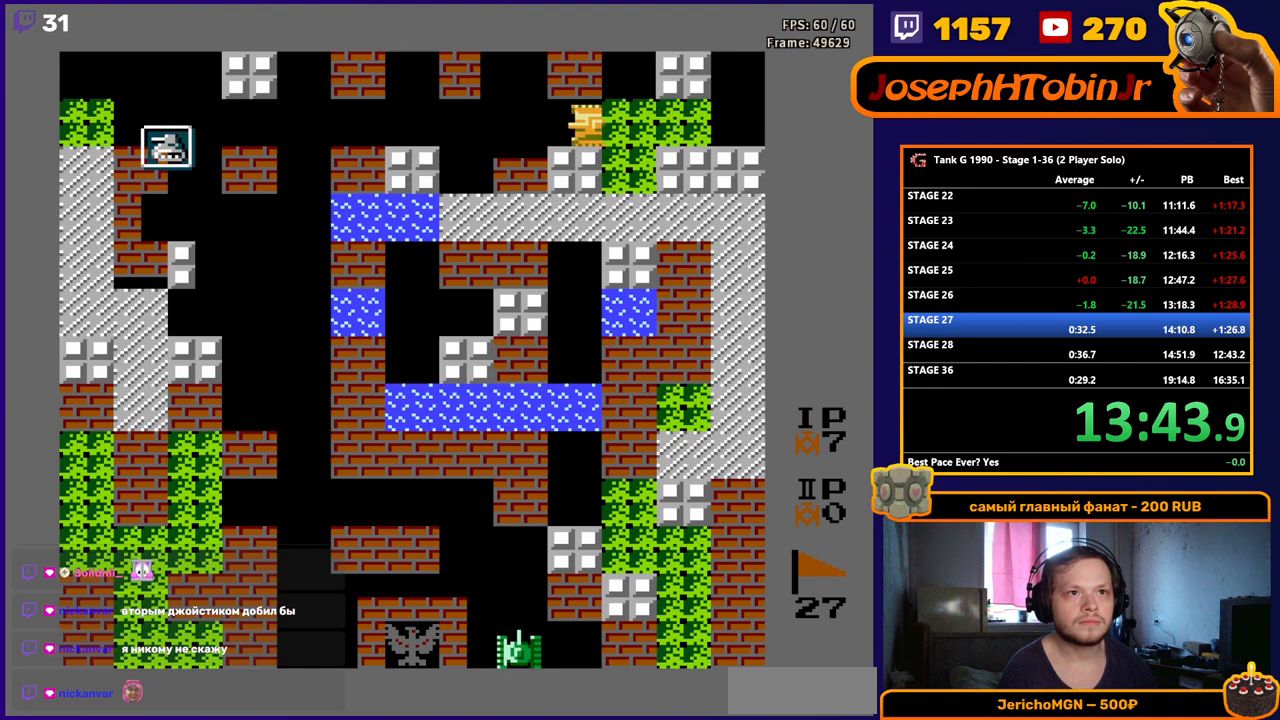
{"buttons": ["DPAD_LEFT"], "events": []}
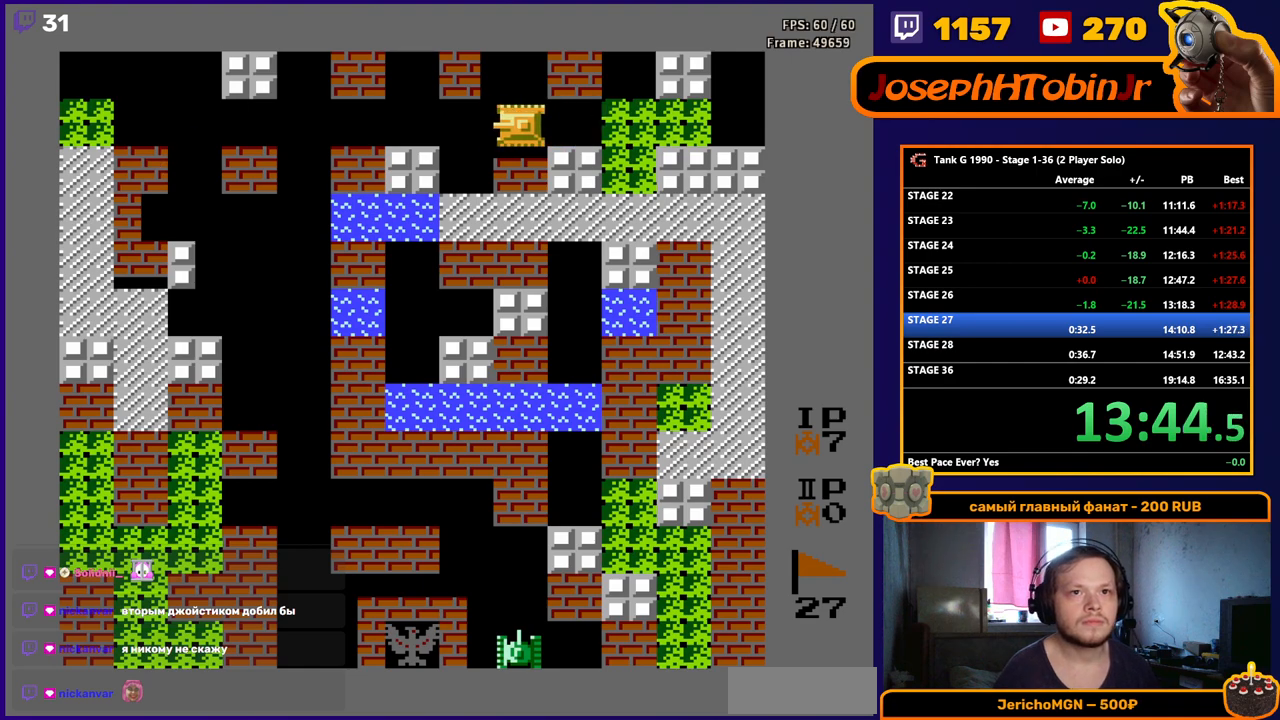
{"buttons": ["DPAD_LEFT"], "events": []}
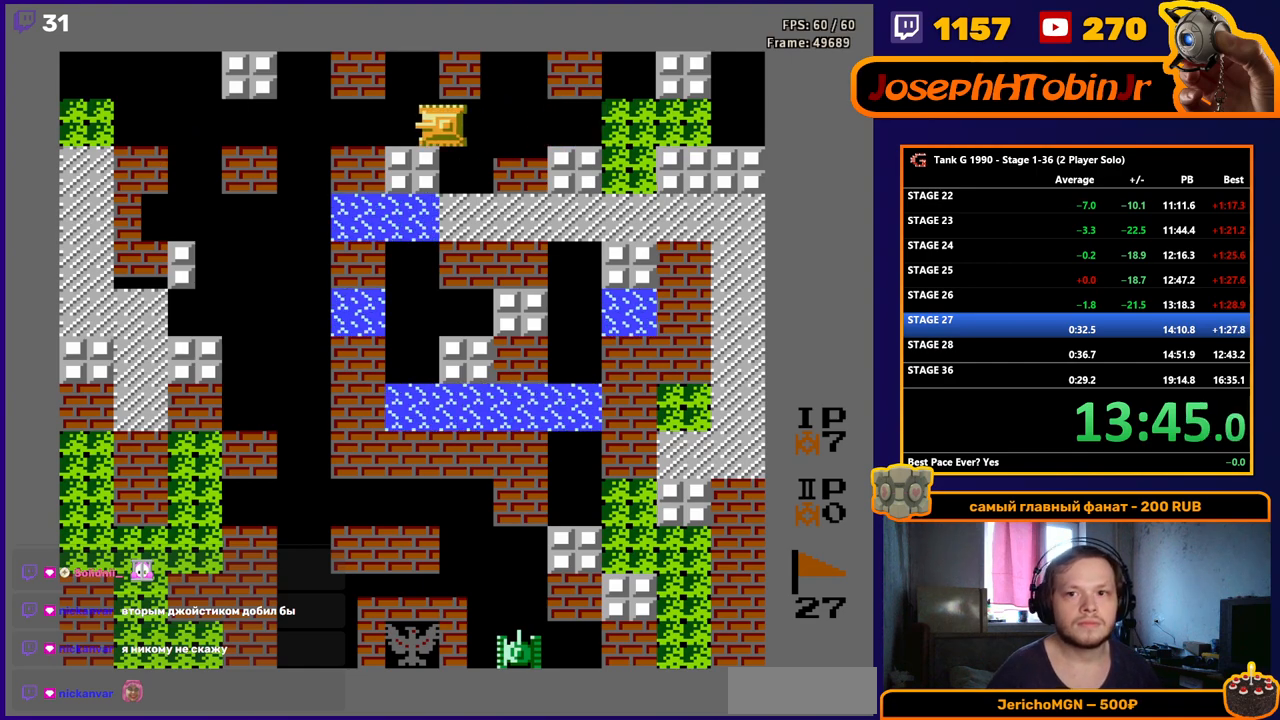
{"buttons": ["DPAD_LEFT"], "events": []}
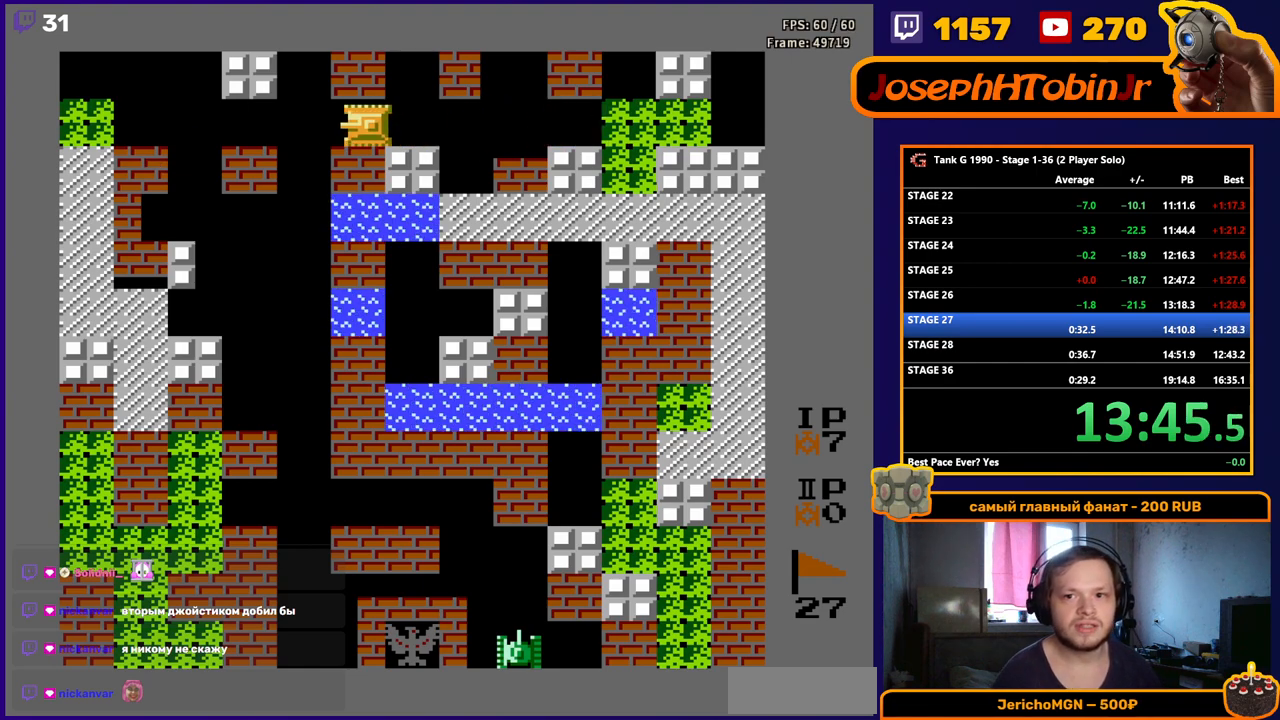
{"buttons": ["DPAD_LEFT"], "events": []}
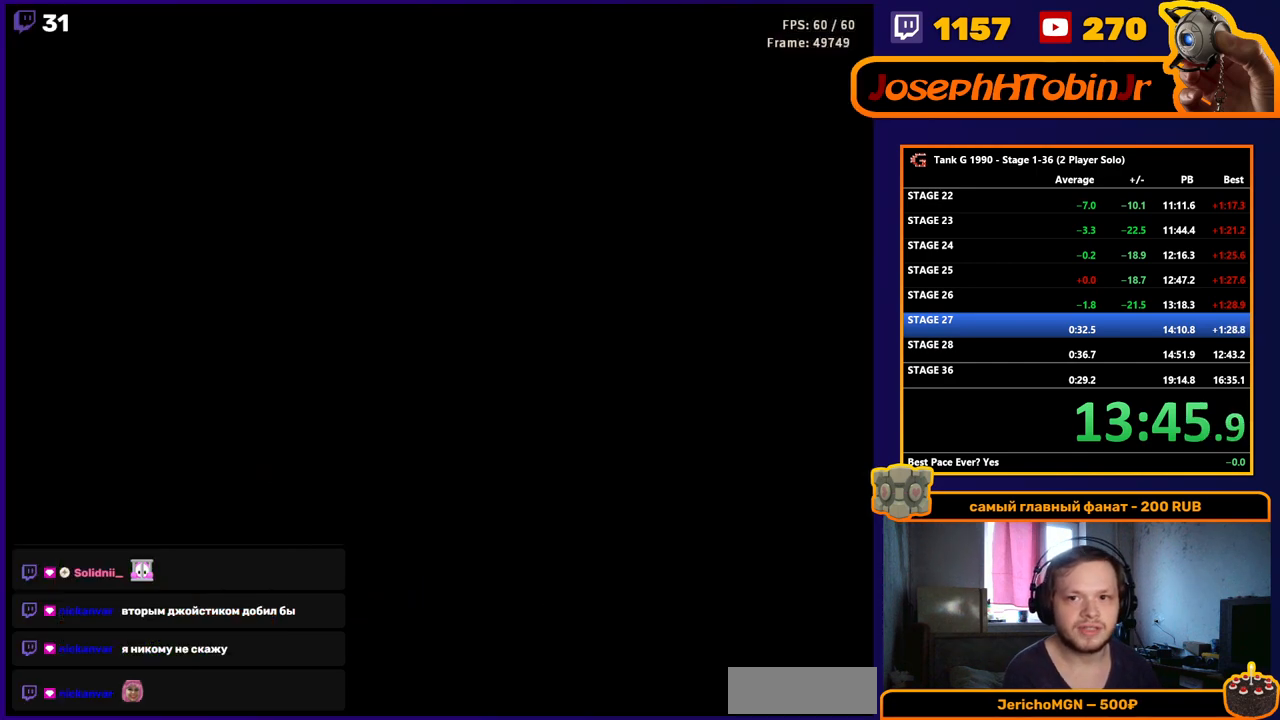
{"buttons": [], "events": [[317, "DPAD_LEFT", "up"]]}